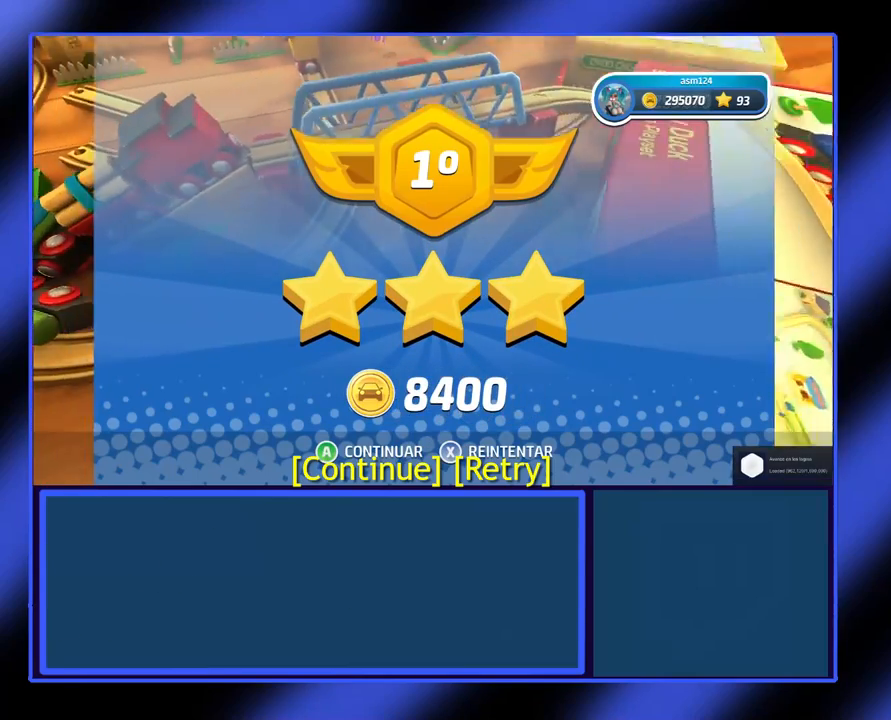
Gameplay with a controller (Xbox layout); each line is a JSON object with the inputs held at the frame after it. "events" lists button and stick changes between this image and that frame as [ms after this image, input, new state], when the widget could be followed in between. Not read: L3 R3 TOUCHPAD other_buttons right_stick.
{"buttons": [], "left_stick": "center", "events": [[200, "A", "down"], [367, "A", "up"]]}
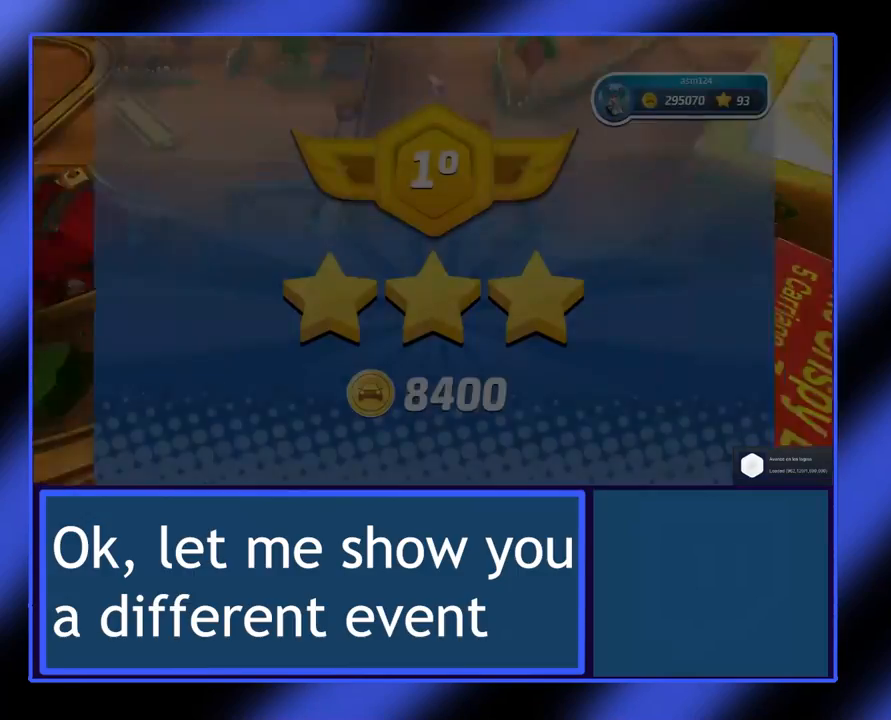
{"buttons": [], "left_stick": "center", "events": []}
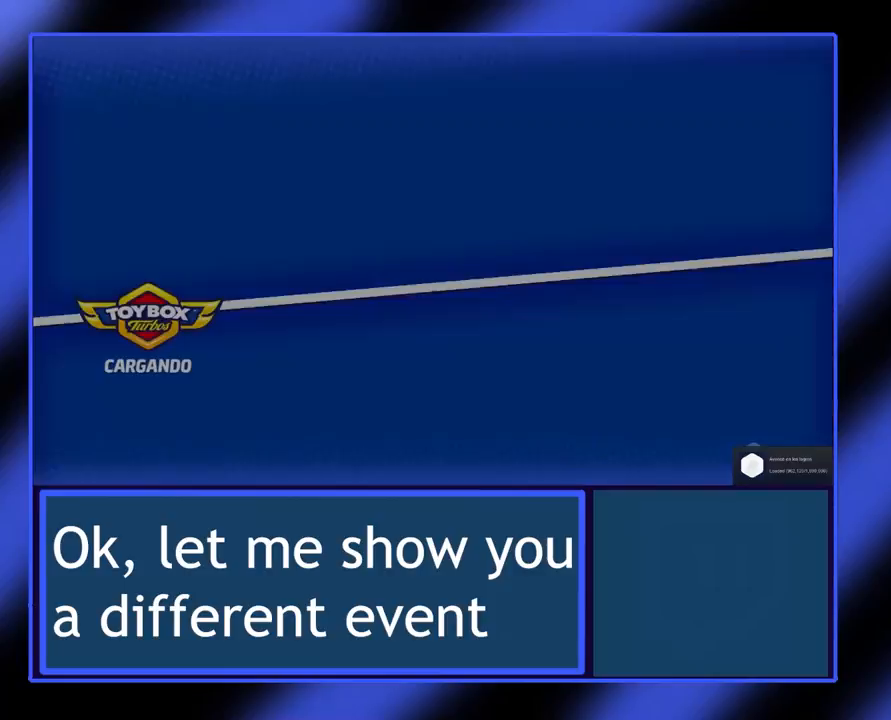
{"buttons": [], "left_stick": "center", "events": []}
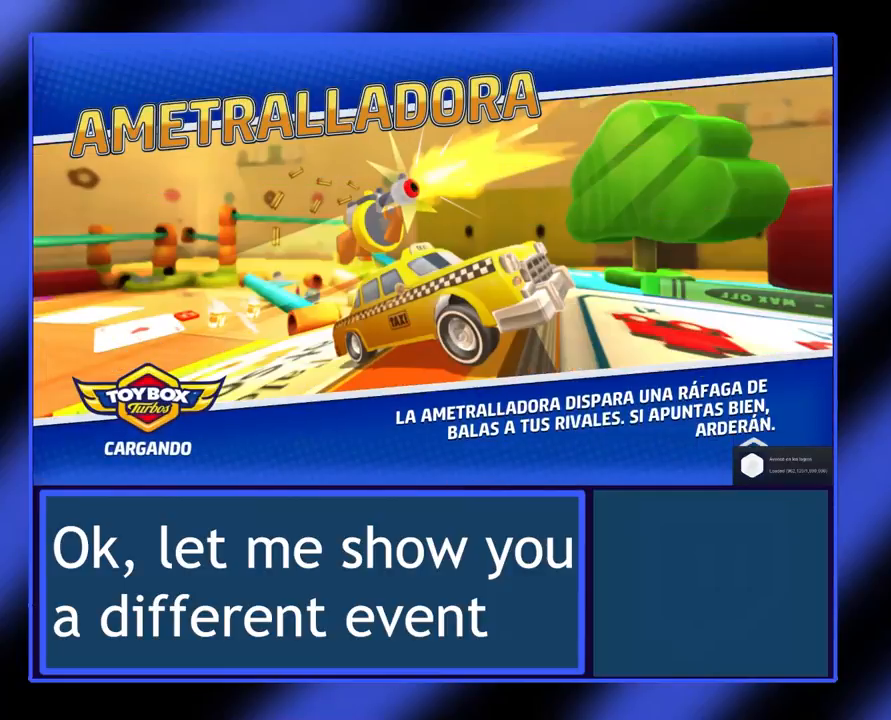
{"buttons": [], "left_stick": "center", "events": []}
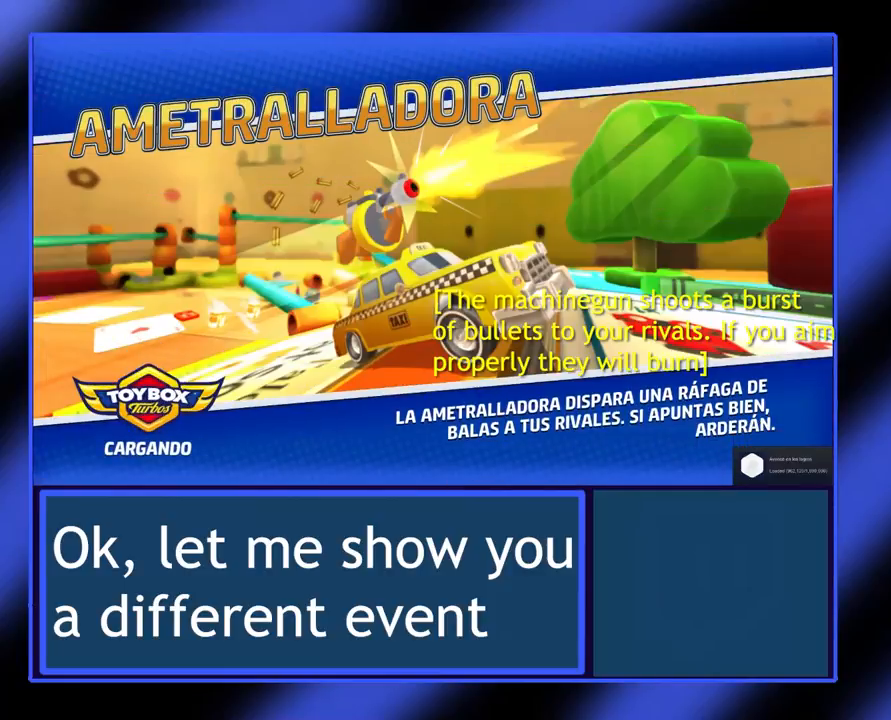
{"buttons": [], "left_stick": "center", "events": []}
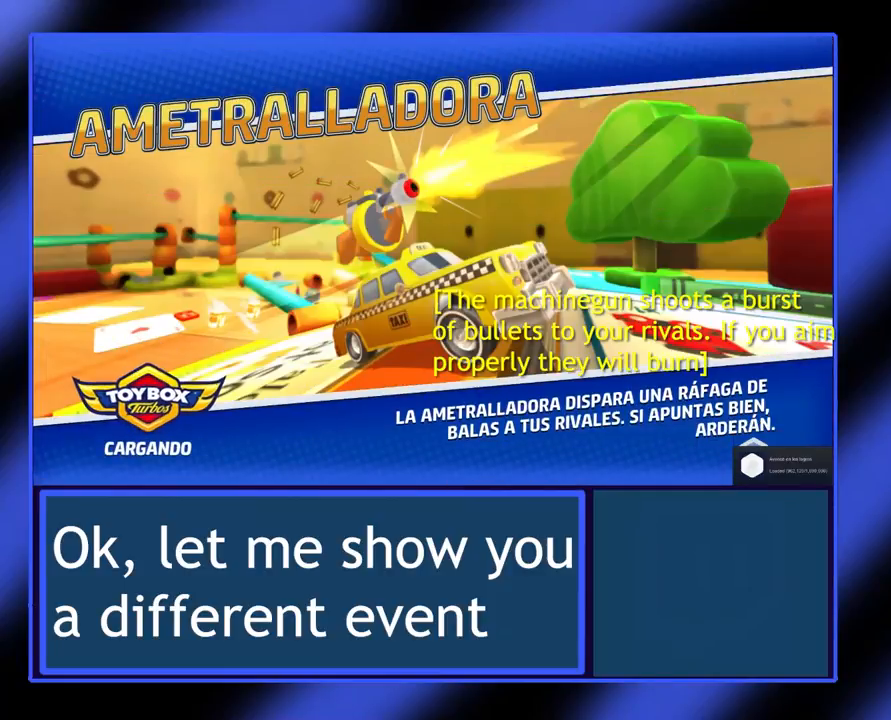
{"buttons": [], "left_stick": "center", "events": []}
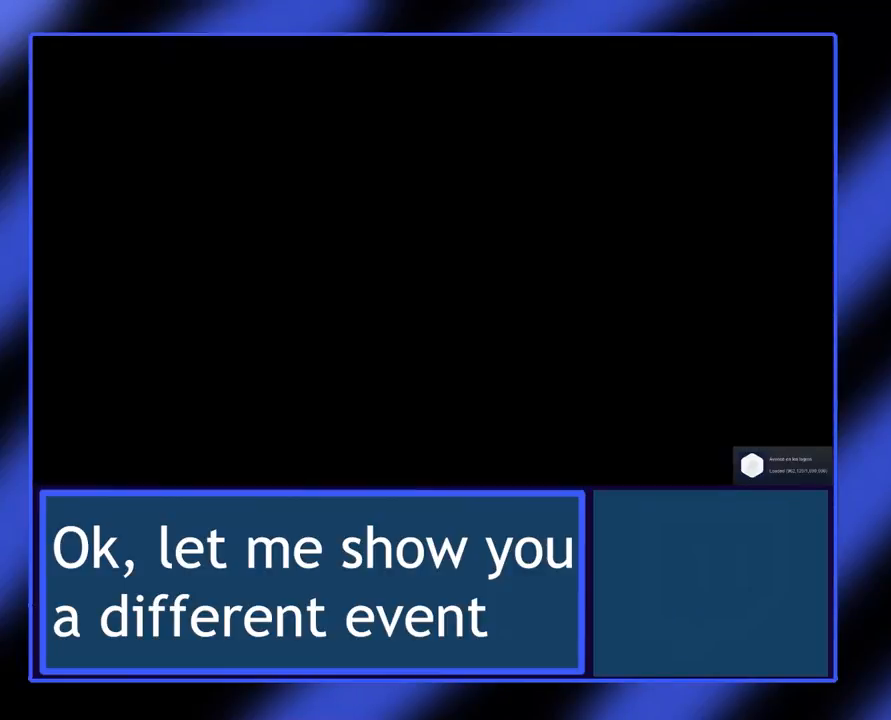
{"buttons": [], "left_stick": "center", "events": []}
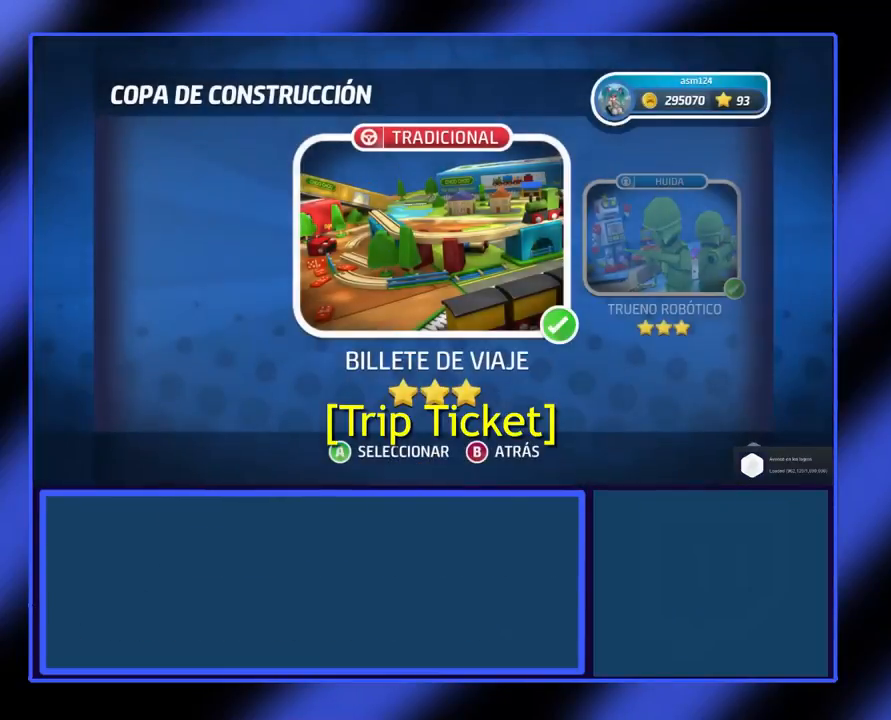
{"buttons": [], "left_stick": "center", "events": []}
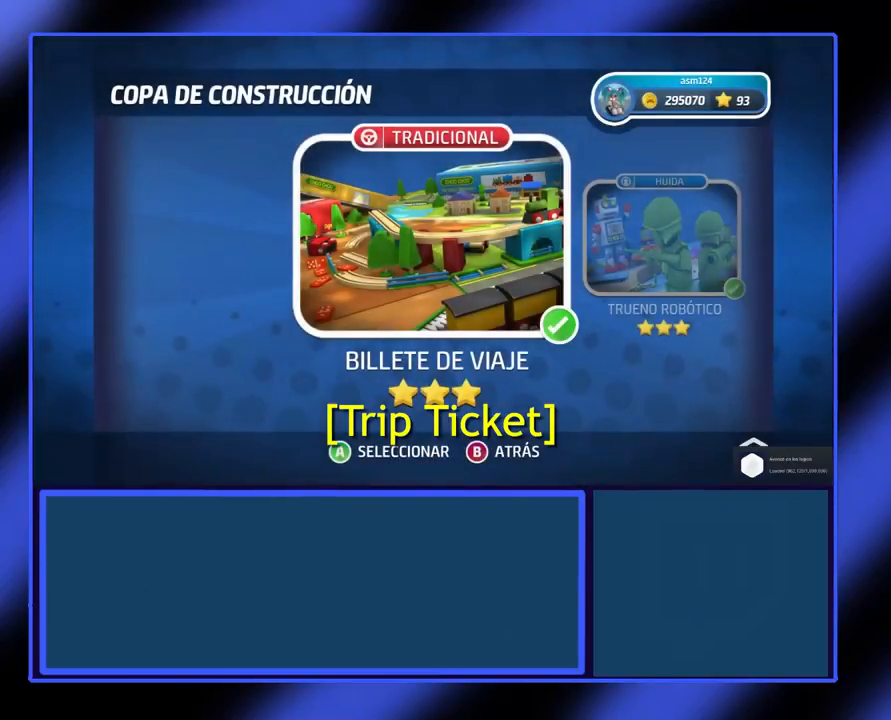
{"buttons": [], "left_stick": "center", "events": []}
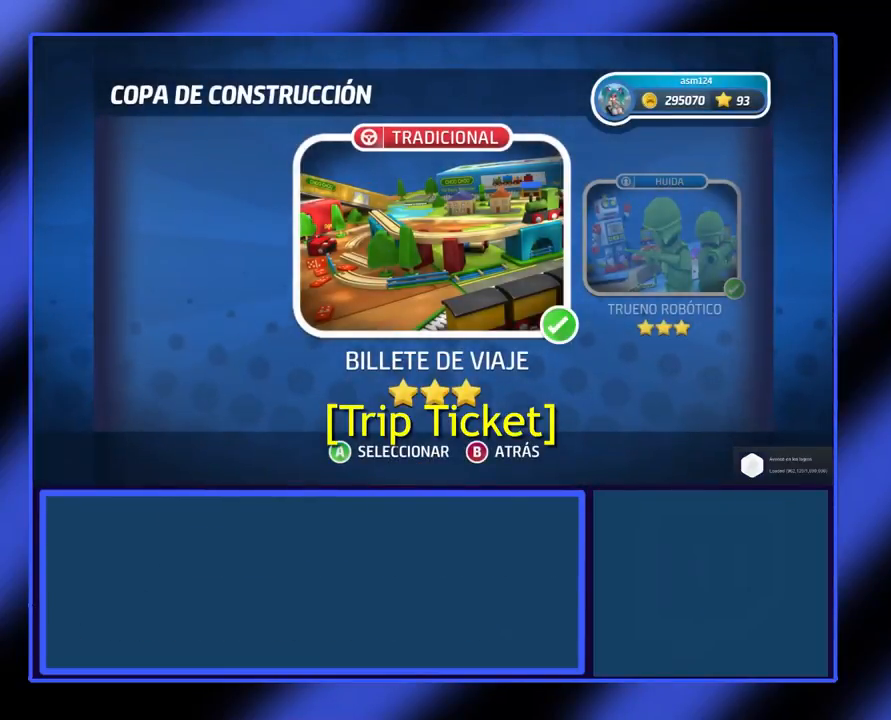
{"buttons": [], "left_stick": "center", "events": [[300, "left_stick", "right"], [500, "left_stick", "center"]]}
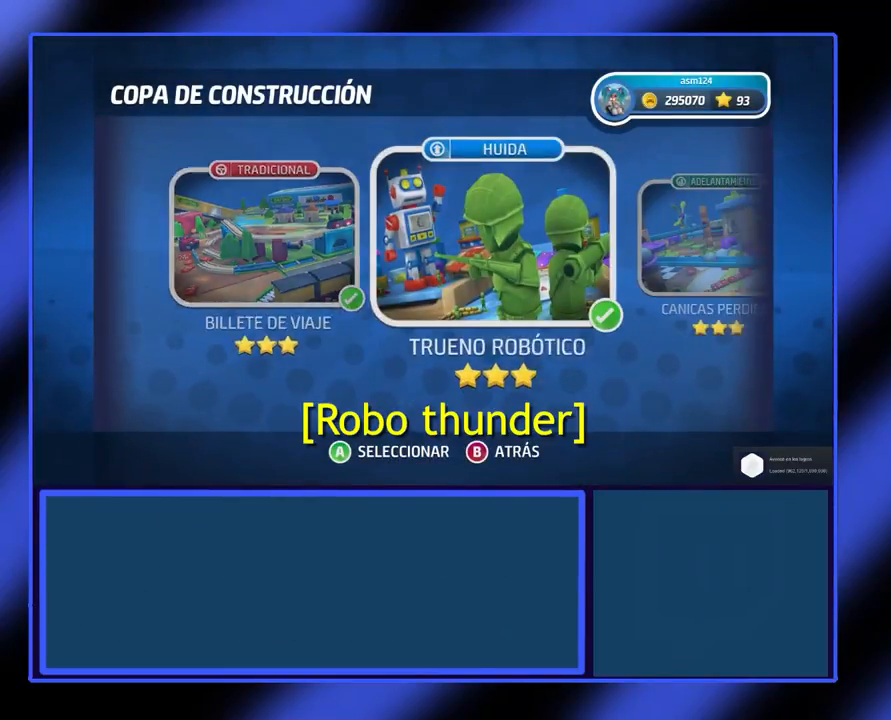
{"buttons": [], "left_stick": "right", "events": [[333, "left_stick", "right"]]}
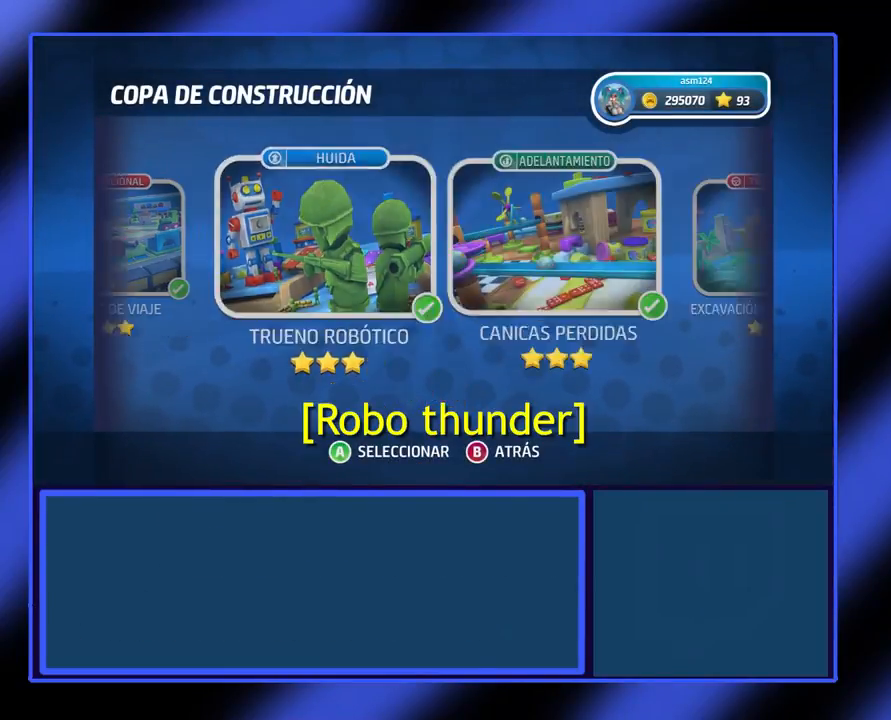
{"buttons": [], "left_stick": "right", "events": [[67, "left_stick", "center"], [467, "left_stick", "right"]]}
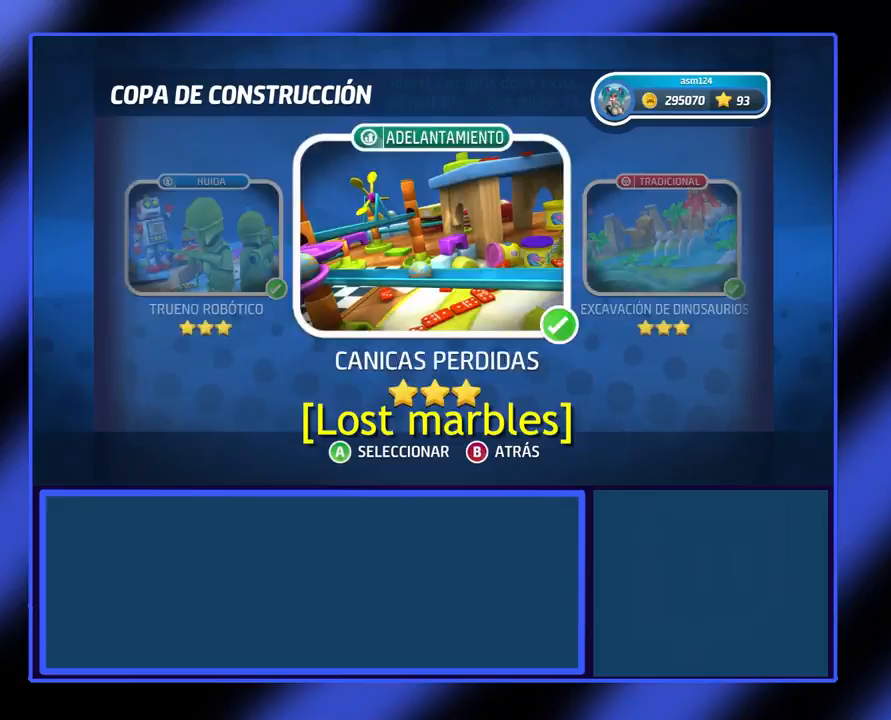
{"buttons": [], "left_stick": "center", "events": [[167, "left_stick", "center"]]}
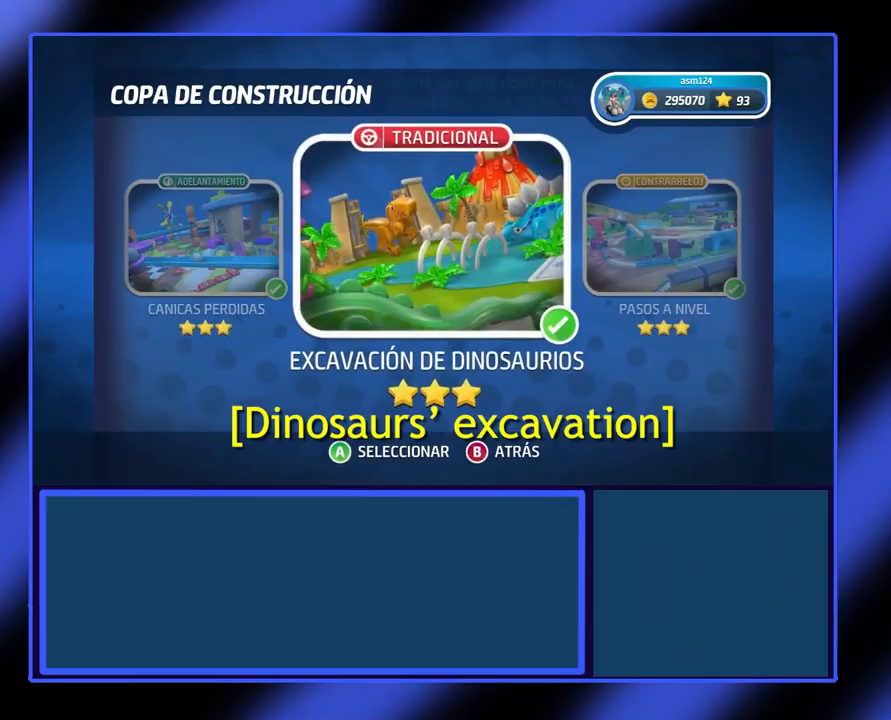
{"buttons": [], "left_stick": "center", "events": [[133, "left_stick", "right"], [333, "left_stick", "center"]]}
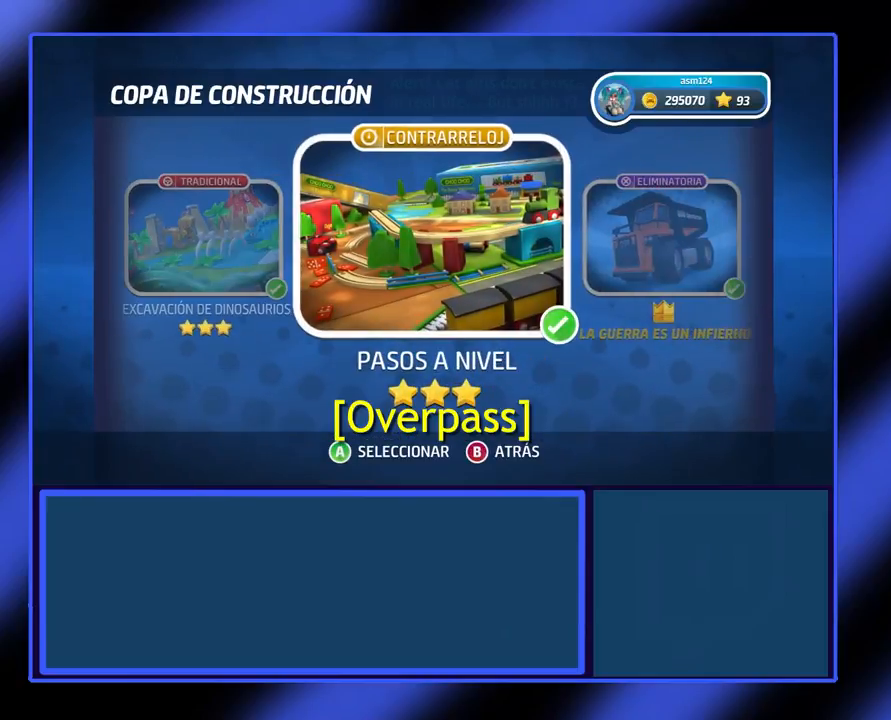
{"buttons": [], "left_stick": "center", "events": [[267, "left_stick", "right"], [433, "left_stick", "center"]]}
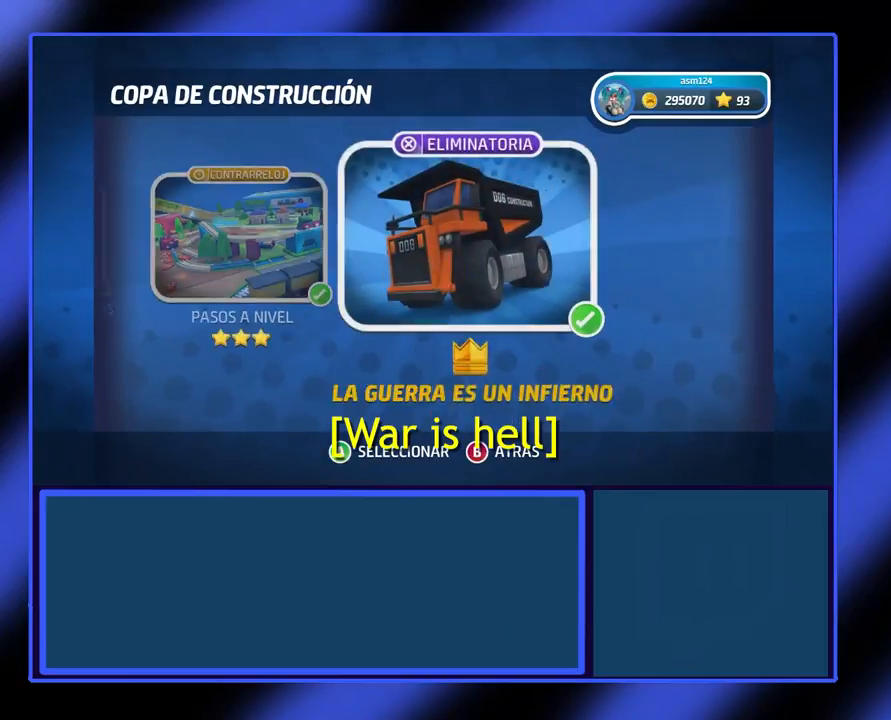
{"buttons": [], "left_stick": "center", "events": []}
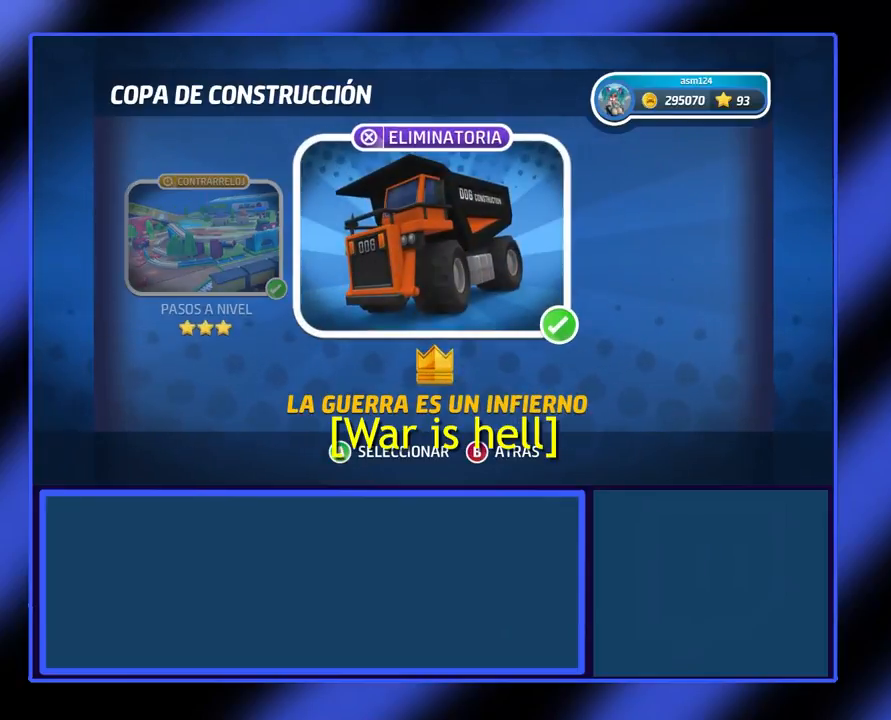
{"buttons": [], "left_stick": "center", "events": []}
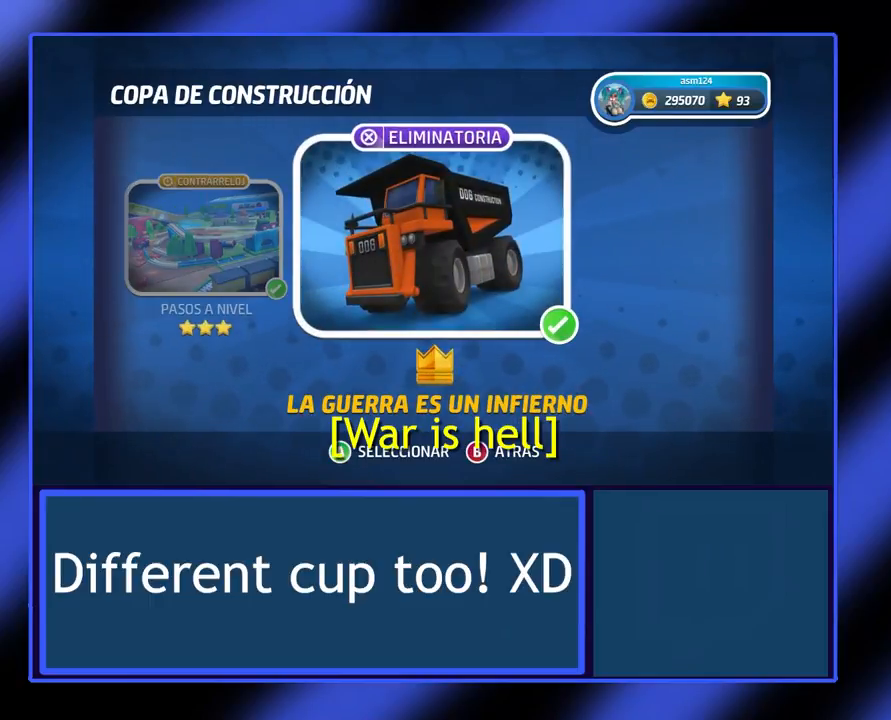
{"buttons": [], "left_stick": "center", "events": [[67, "B", "down"], [167, "B", "up"]]}
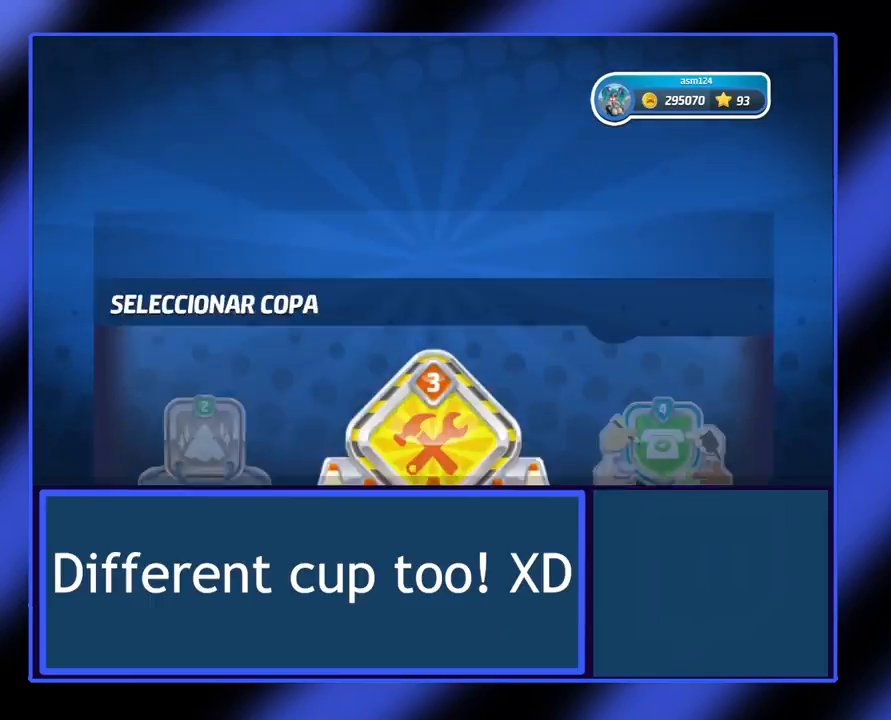
{"buttons": [], "left_stick": "center", "events": []}
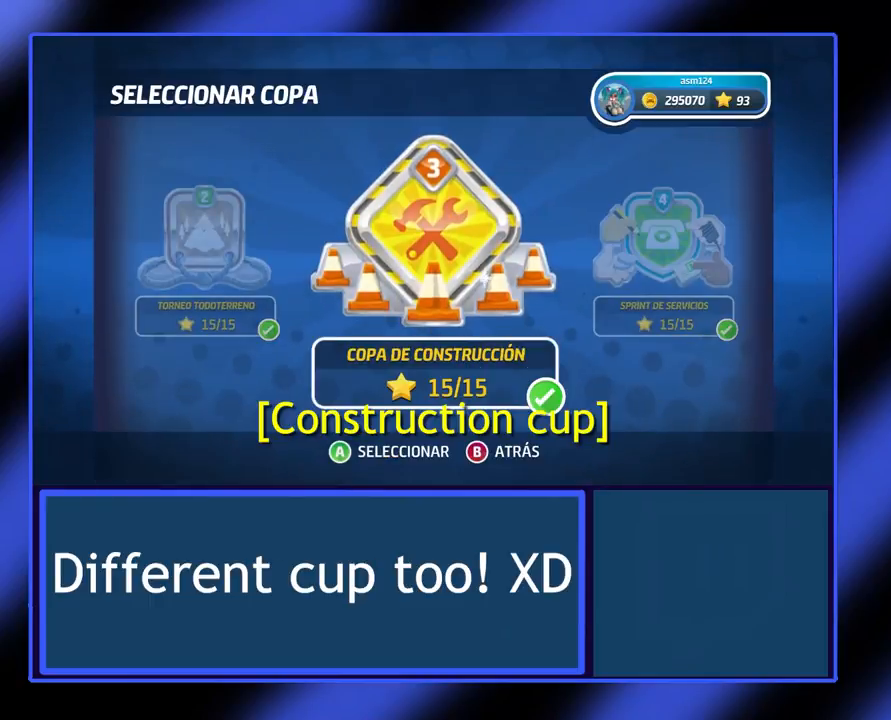
{"buttons": [], "left_stick": "center", "events": []}
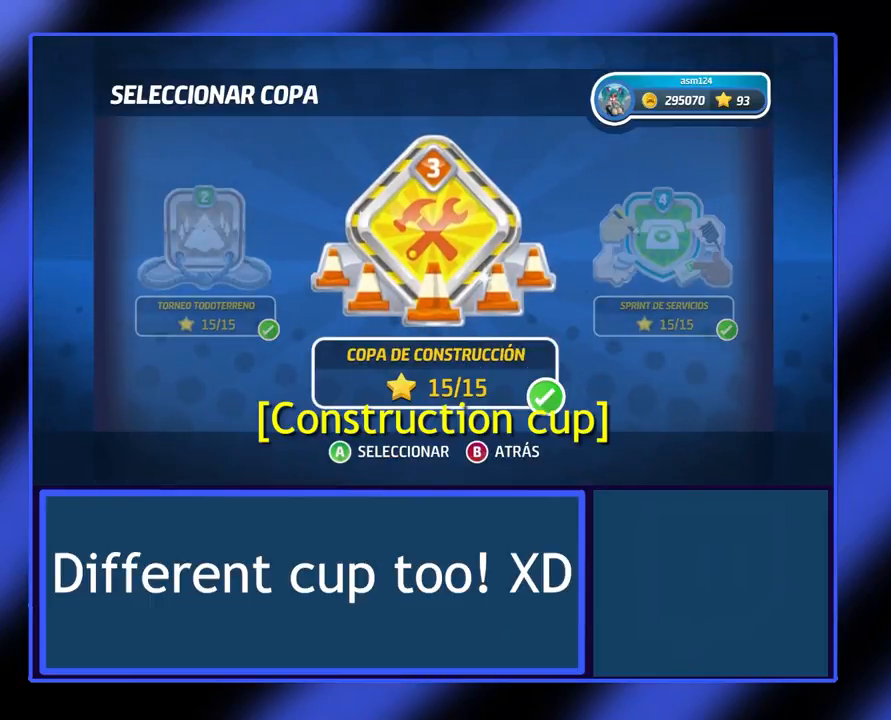
{"buttons": [], "left_stick": "center", "events": [[33, "left_stick", "right"], [200, "left_stick", "center"]]}
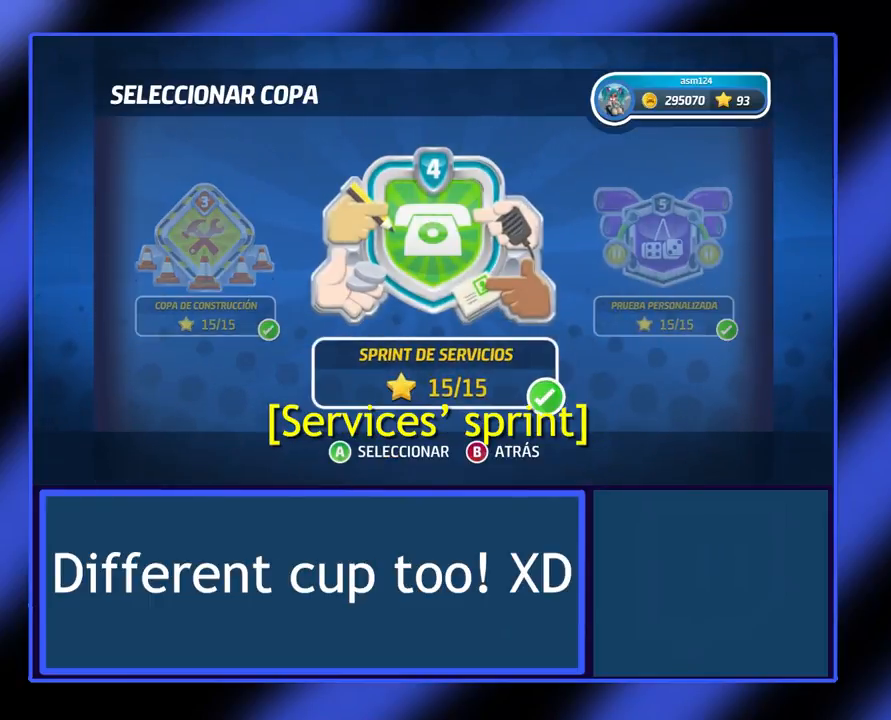
{"buttons": [], "left_stick": "right", "events": [[433, "left_stick", "right"]]}
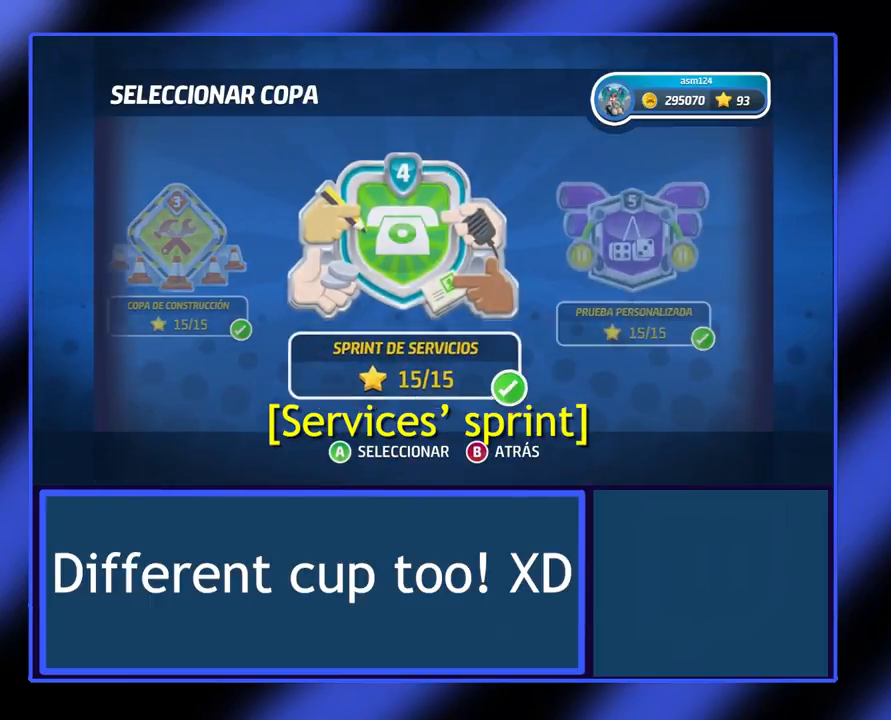
{"buttons": [], "left_stick": "center", "events": [[100, "left_stick", "center"]]}
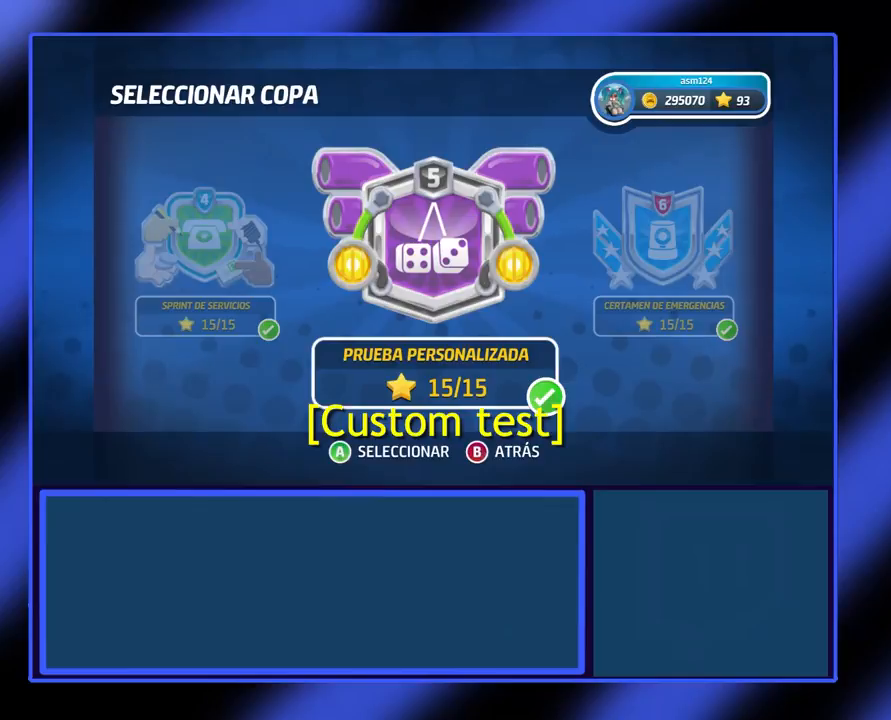
{"buttons": [], "left_stick": "center", "events": []}
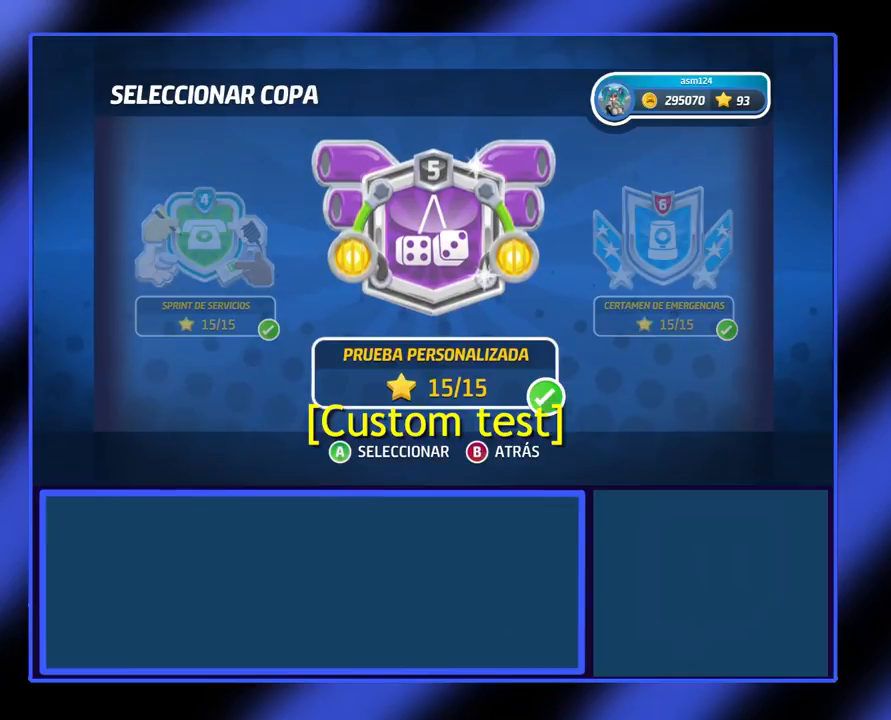
{"buttons": [], "left_stick": "center", "events": []}
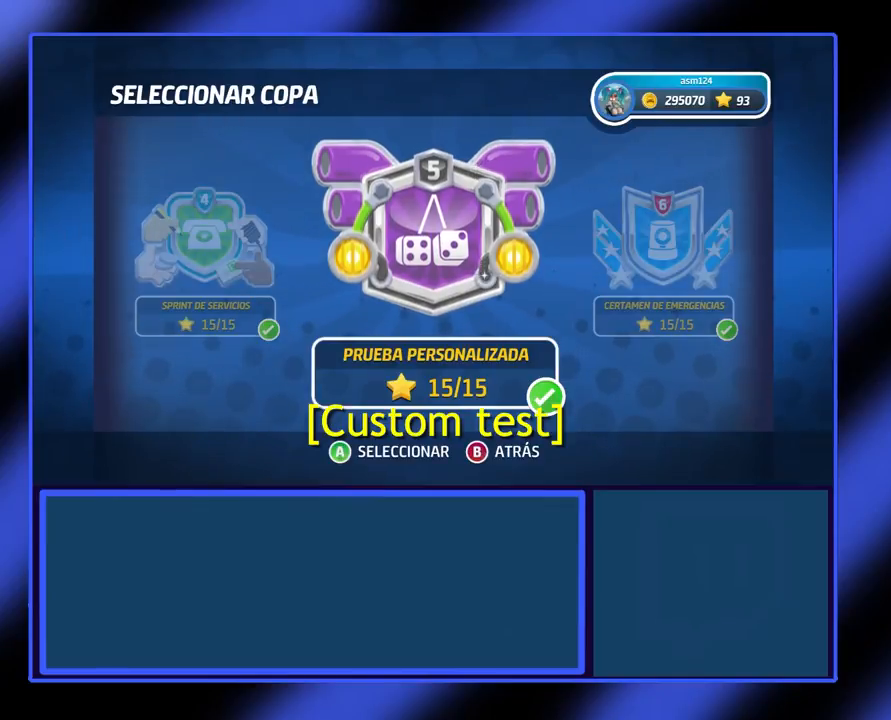
{"buttons": [], "left_stick": "center", "events": []}
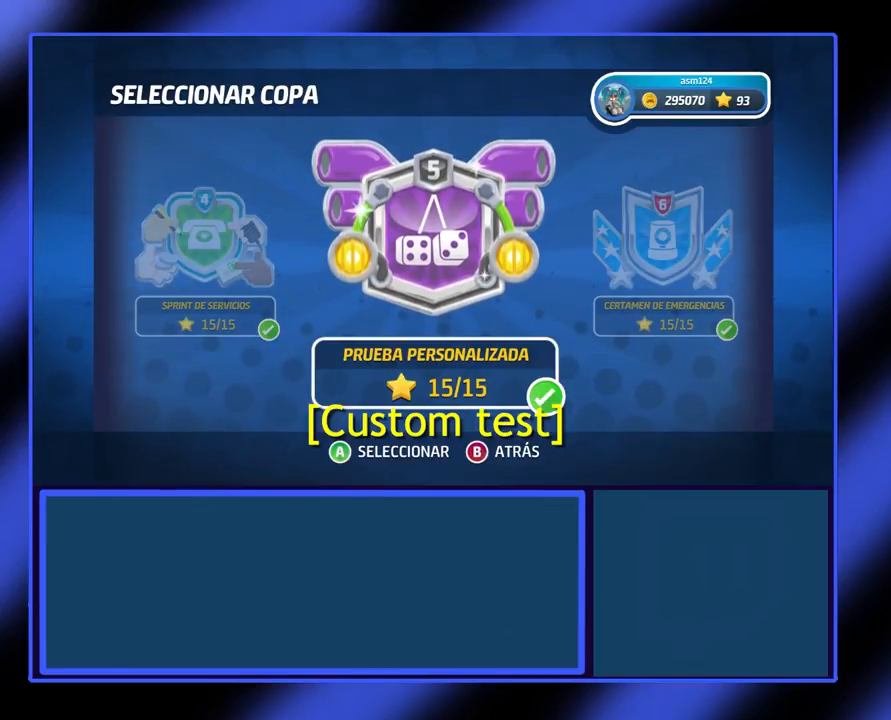
{"buttons": [], "left_stick": "center", "events": []}
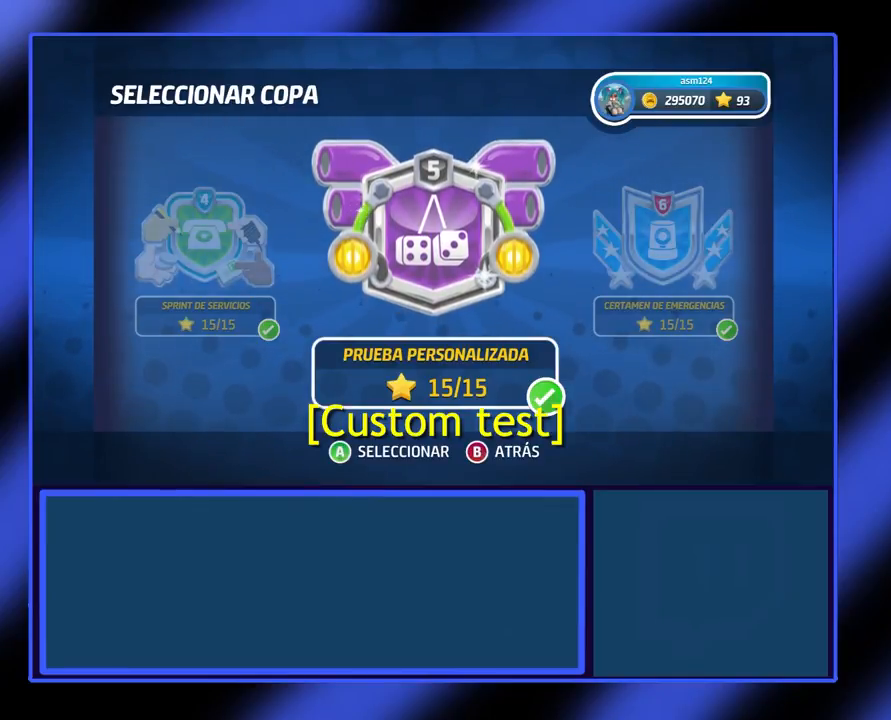
{"buttons": [], "left_stick": "center", "events": [[33, "left_stick", "right"], [200, "left_stick", "center"]]}
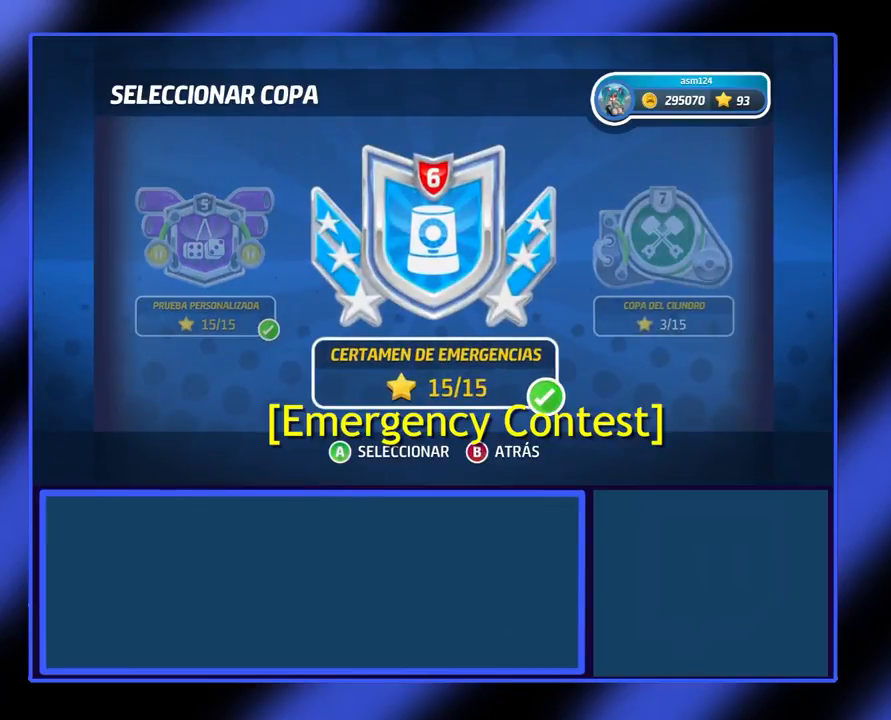
{"buttons": [], "left_stick": "center", "events": [[133, "left_stick", "left"], [267, "left_stick", "center"]]}
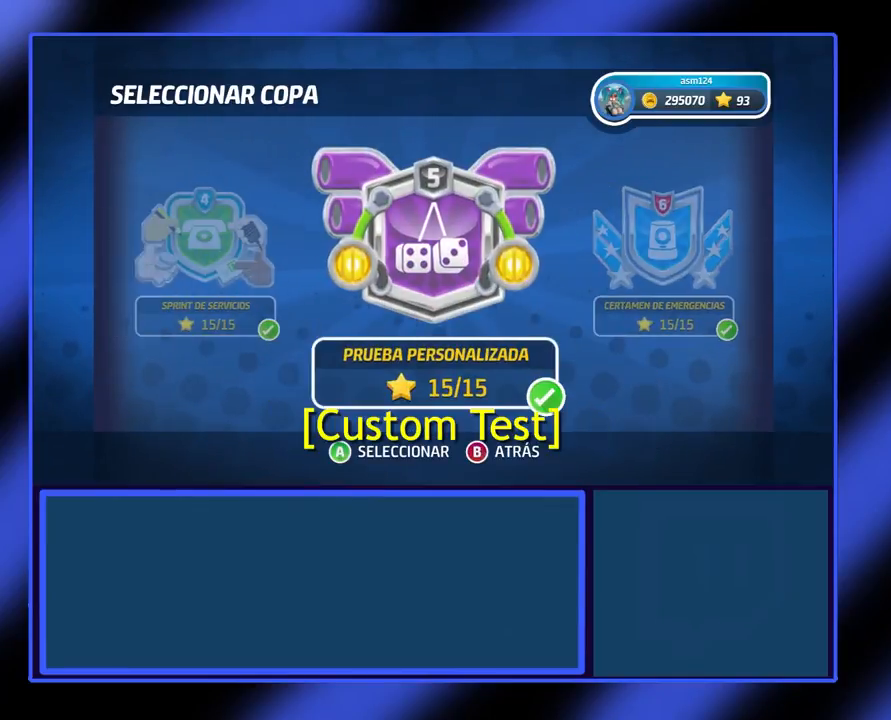
{"buttons": [], "left_stick": "center", "events": [[200, "left_stick", "right"], [267, "left_stick", "center"]]}
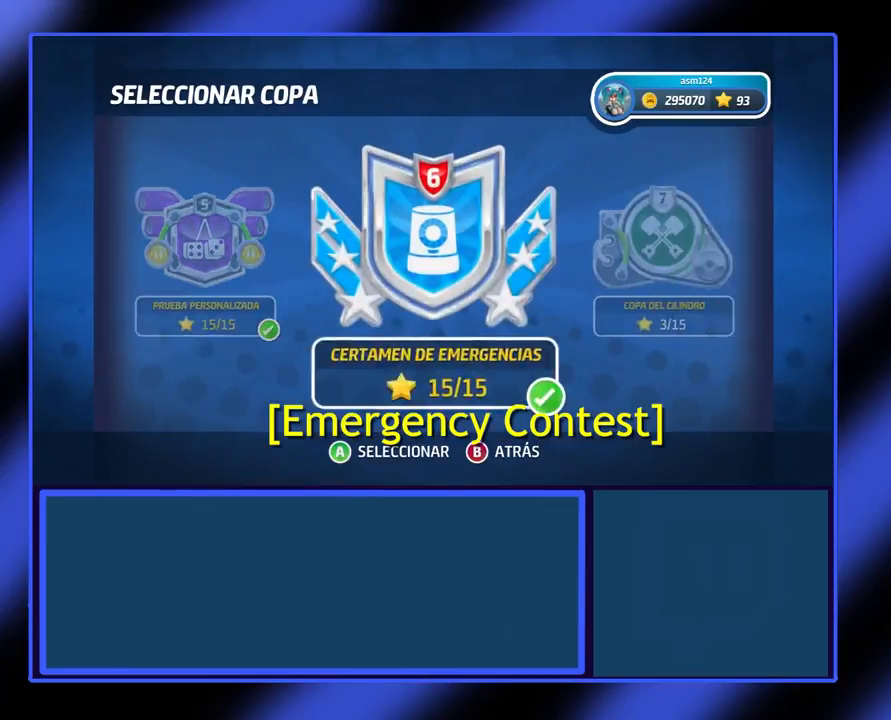
{"buttons": [], "left_stick": "center", "events": [[33, "A", "down"], [200, "A", "up"]]}